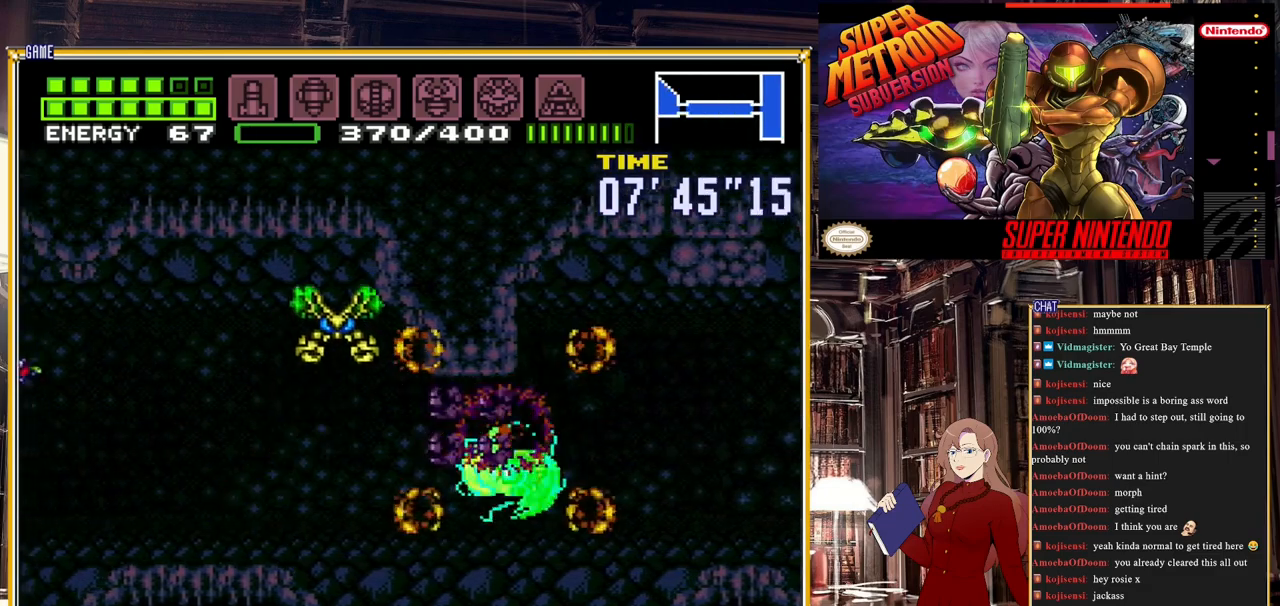
Gameplay with a controller (Nintendo layout); each line is a JSON object with the inputs held at the frame after it. "events" lists button and stick changes between this image and that frame as [ms after this image, input, new state], when the widget could be followed in between. Not read: L3 R3.
{"buttons": ["B", "DPAD_LEFT"], "events": [[350, "A", "down"], [500, "A", "up"]]}
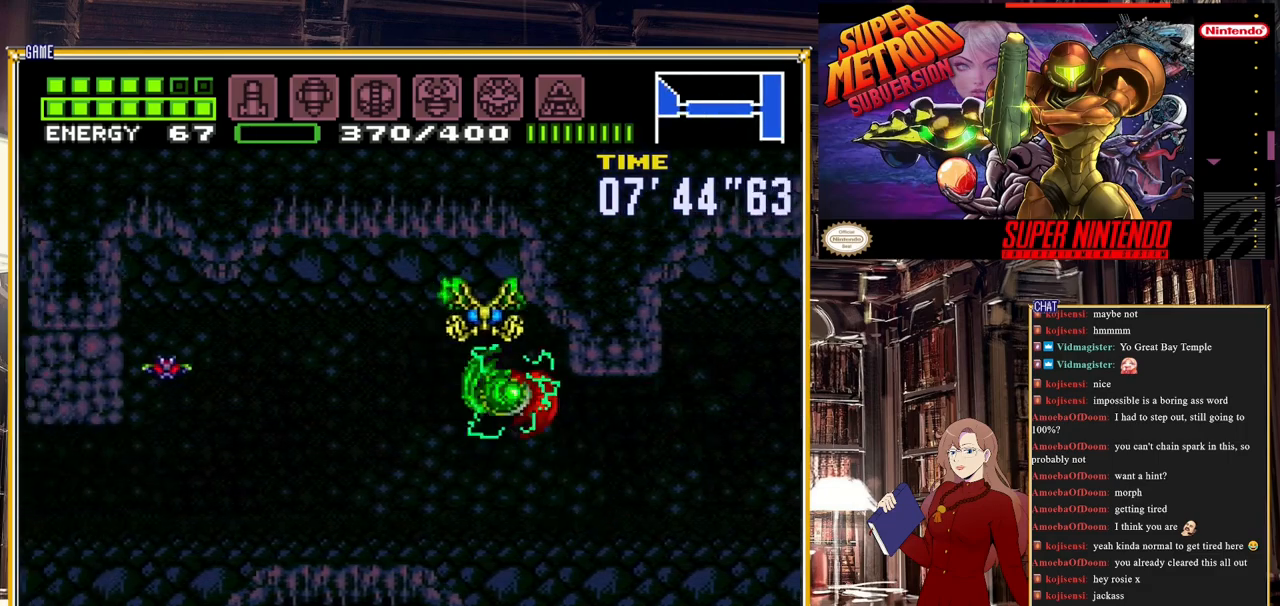
{"buttons": ["B", "DPAD_LEFT"], "events": [[367, "A", "down"], [433, "A", "up"]]}
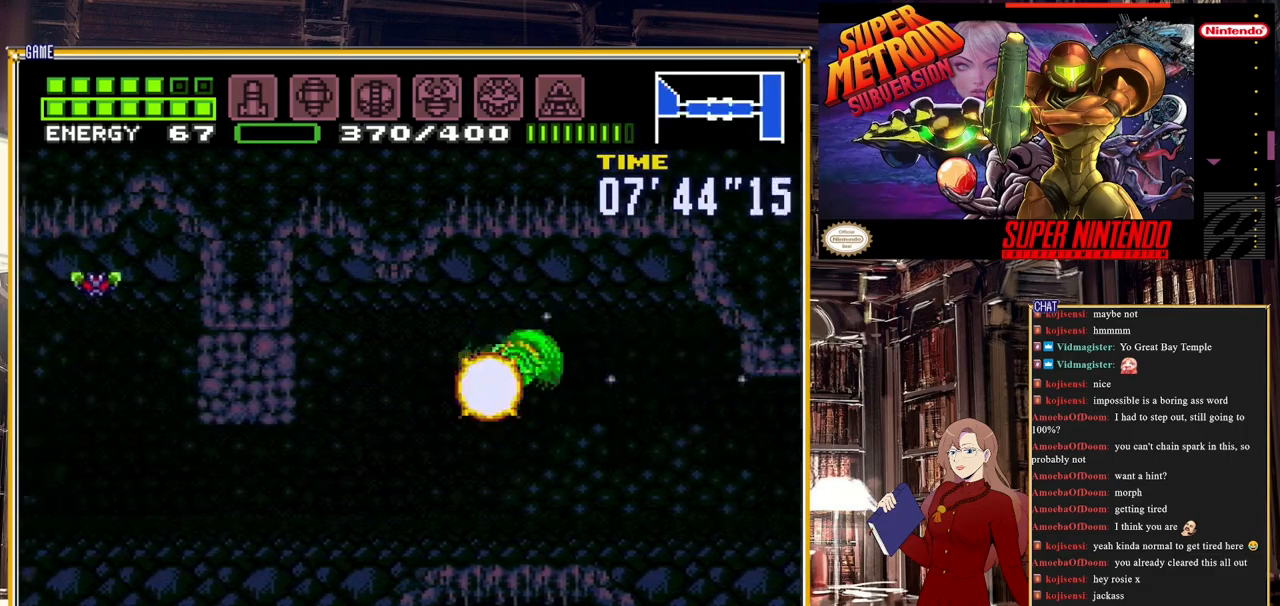
{"buttons": ["B", "DPAD_LEFT"], "events": [[133, "B", "up"], [283, "B", "down"], [350, "Y", "down"], [467, "Y", "up"]]}
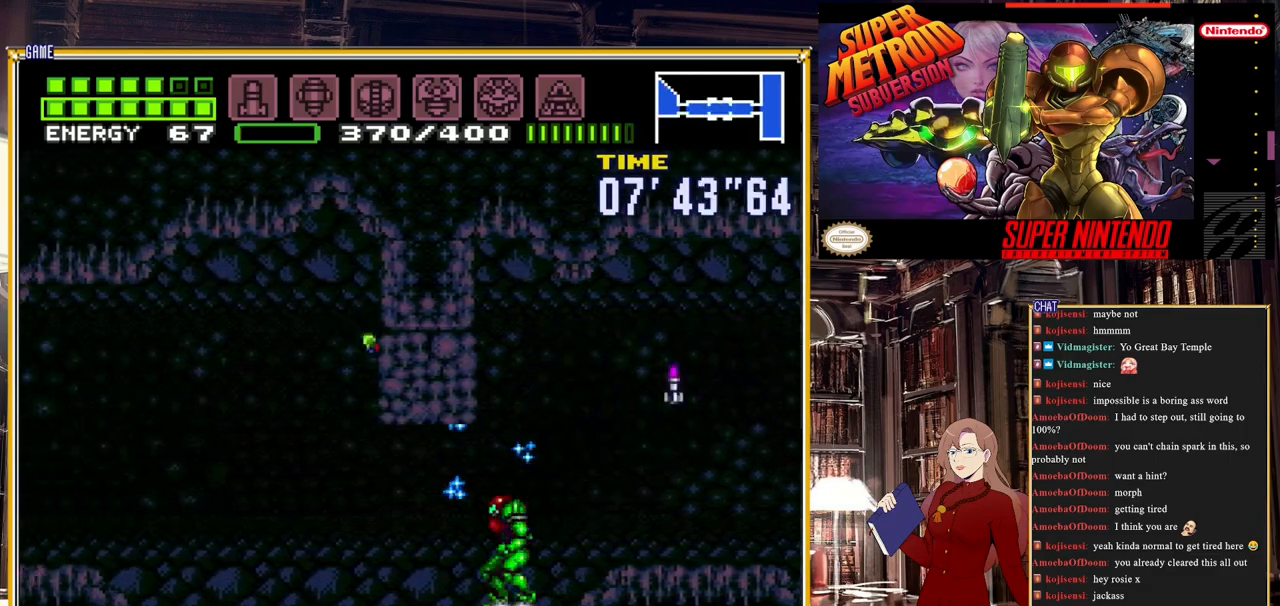
{"buttons": ["B", "Y", "DPAD_LEFT"], "events": [[133, "Y", "down"], [250, "Y", "up"], [433, "Y", "down"]]}
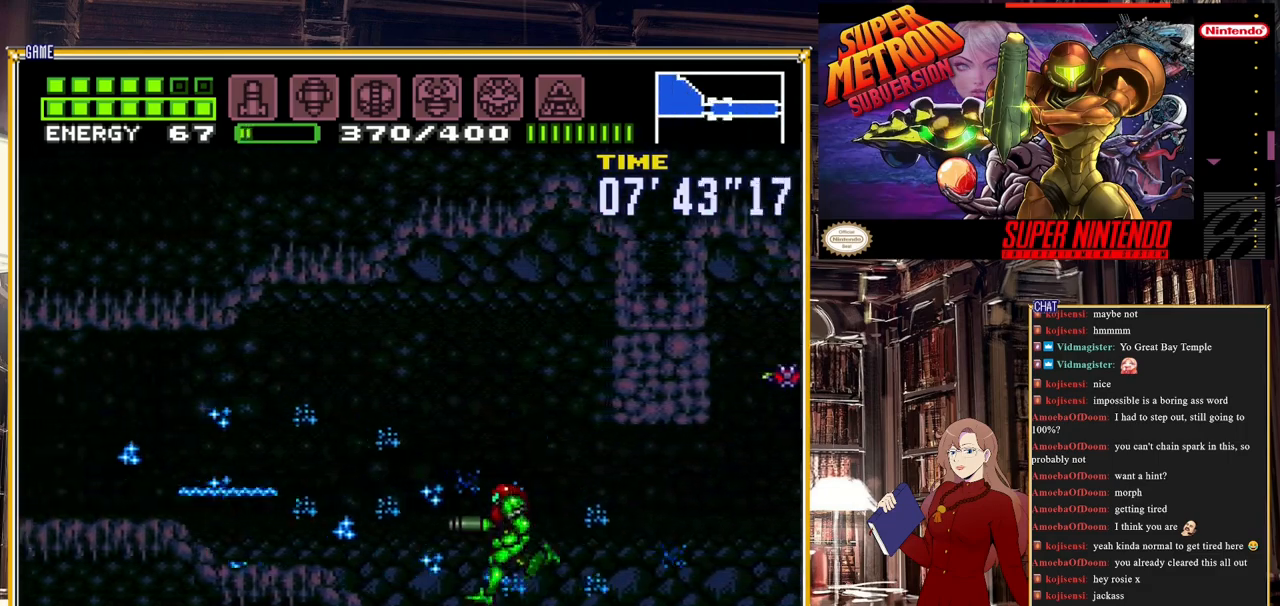
{"buttons": ["B", "Y", "DPAD_LEFT"], "events": [[50, "Y", "up"], [217, "Y", "down"], [317, "Y", "up"], [450, "Y", "down"]]}
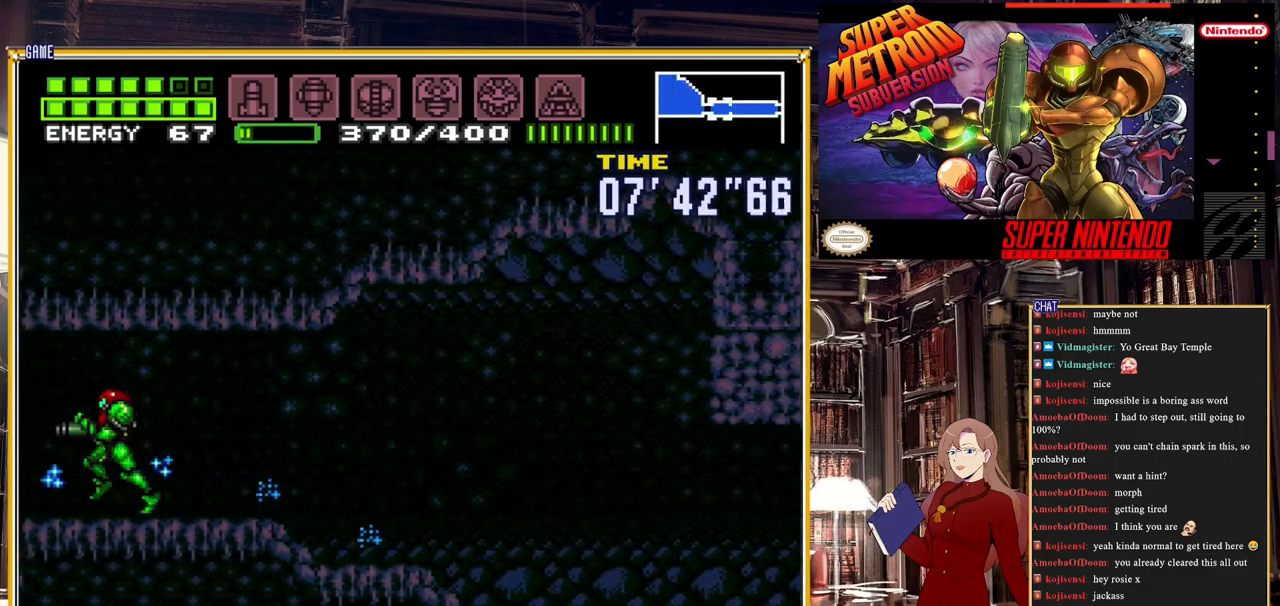
{"buttons": ["B", "DPAD_LEFT"], "events": [[33, "Y", "up"]]}
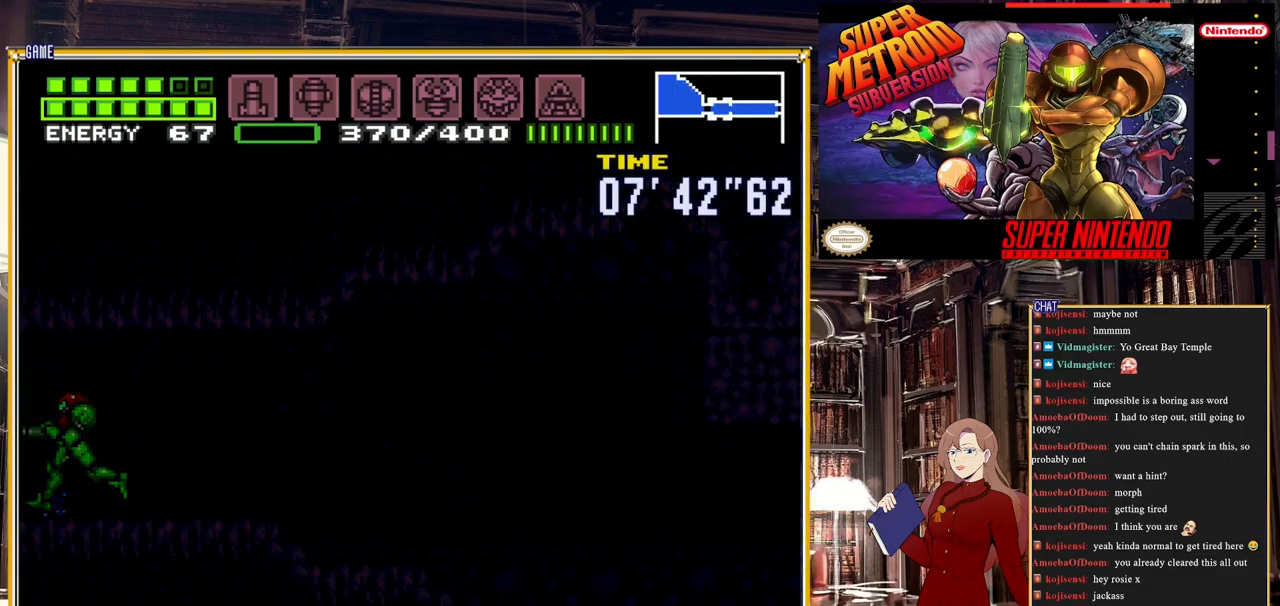
{"buttons": ["B", "DPAD_LEFT"], "events": []}
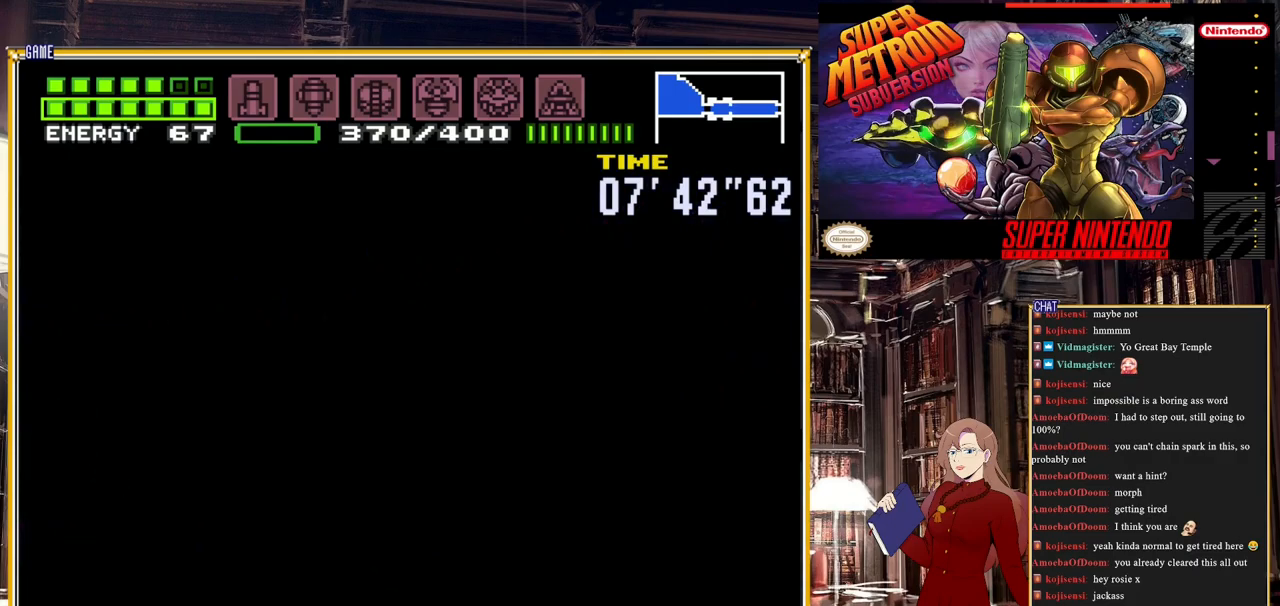
{"buttons": ["B", "DPAD_LEFT"], "events": []}
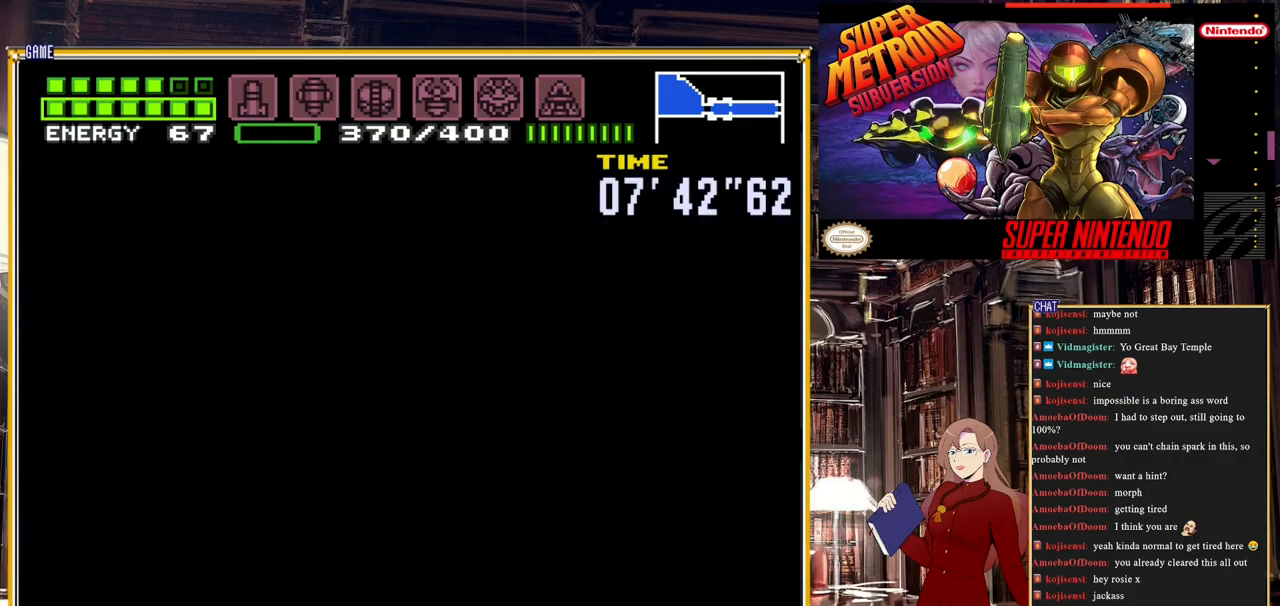
{"buttons": ["B", "DPAD_LEFT"], "events": [[67, "B", "up"], [83, "B", "down"]]}
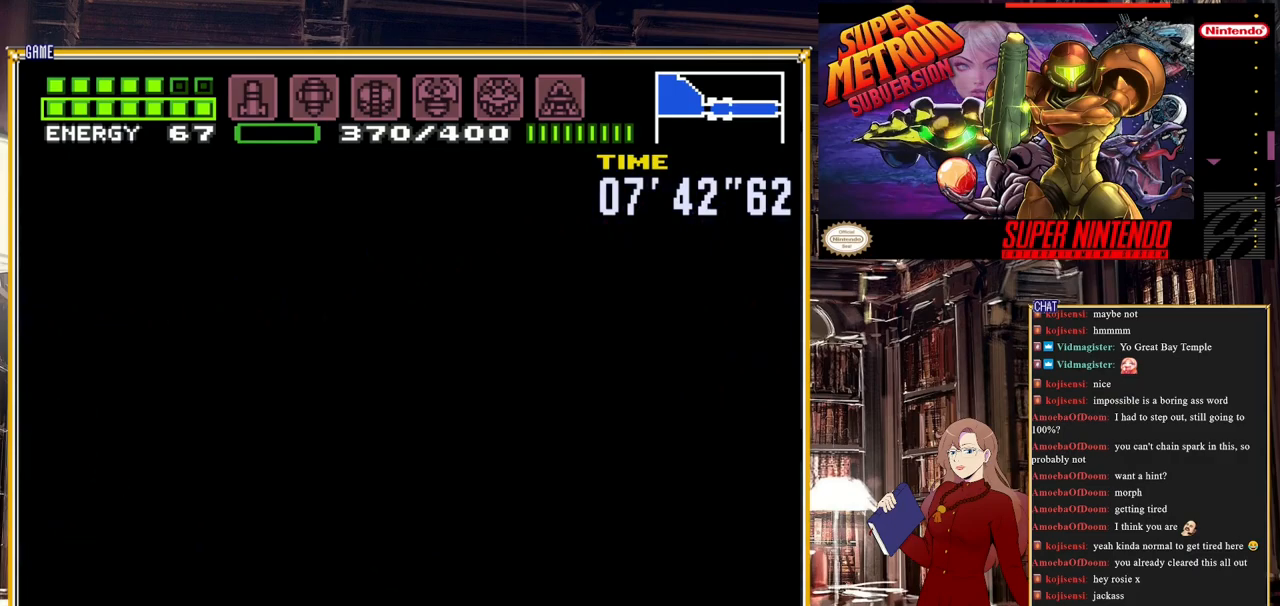
{"buttons": ["B", "DPAD_LEFT"], "events": []}
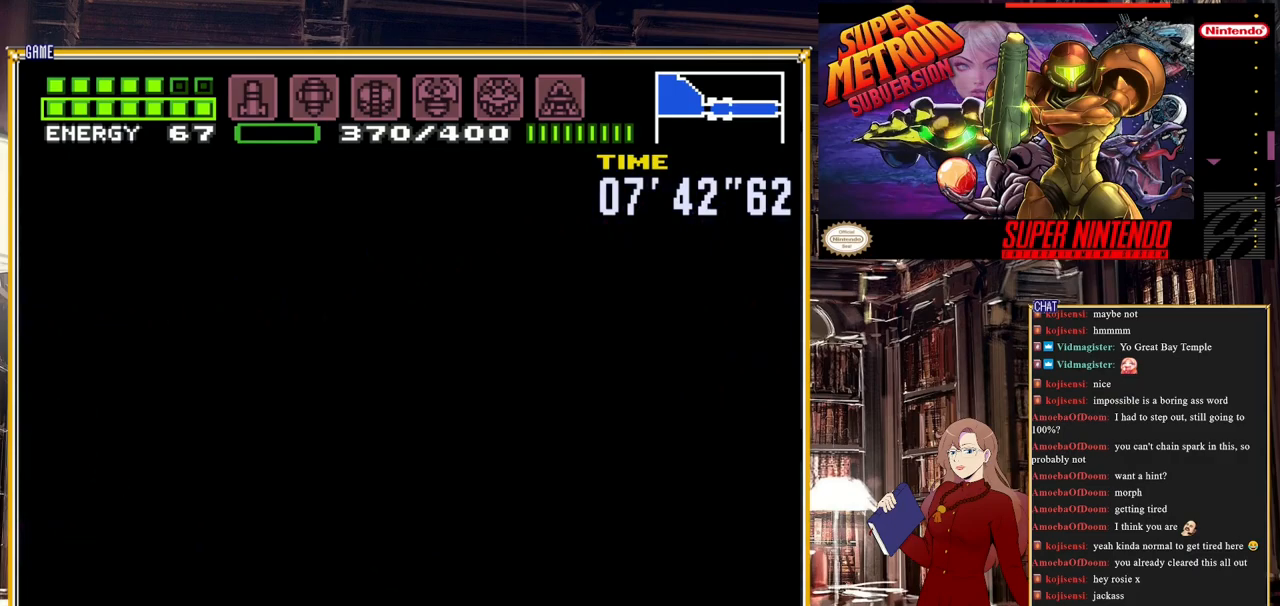
{"buttons": ["B", "DPAD_LEFT"], "events": []}
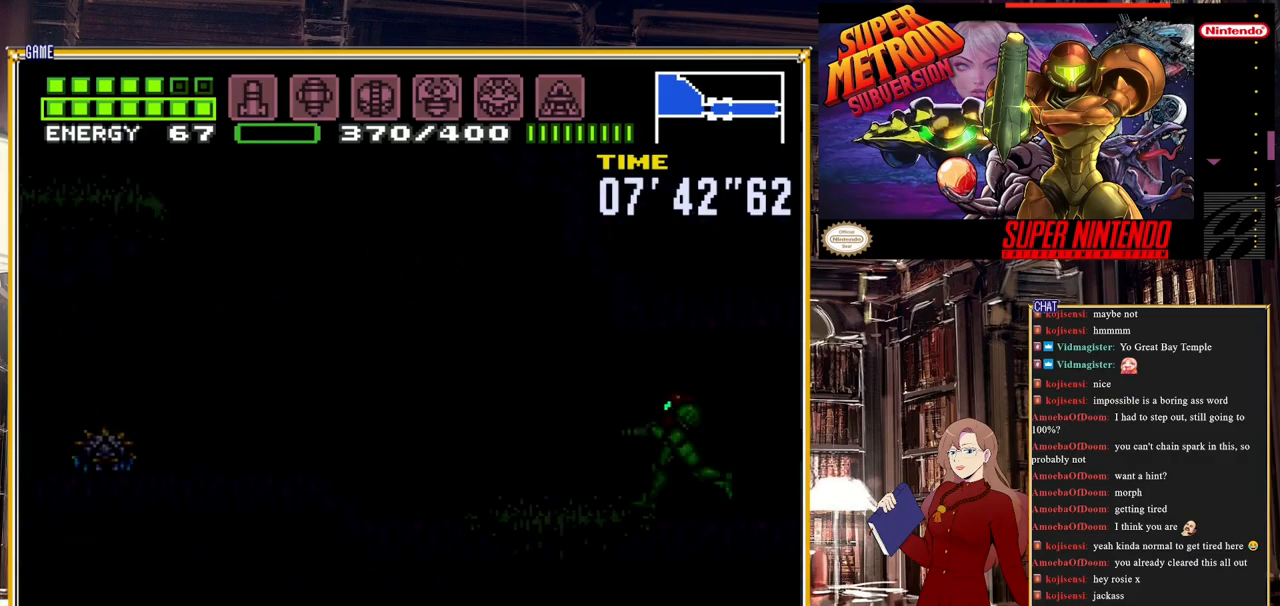
{"buttons": ["B", "DPAD_LEFT"], "events": []}
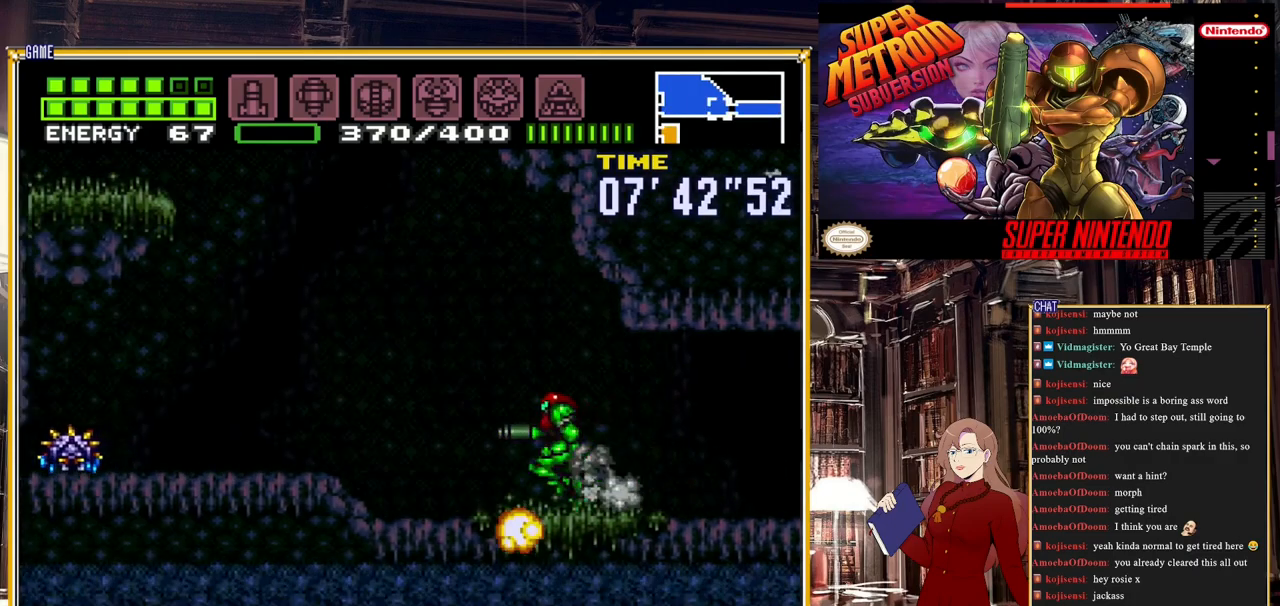
{"buttons": ["A", "B", "DPAD_LEFT"], "events": [[150, "A", "down"]]}
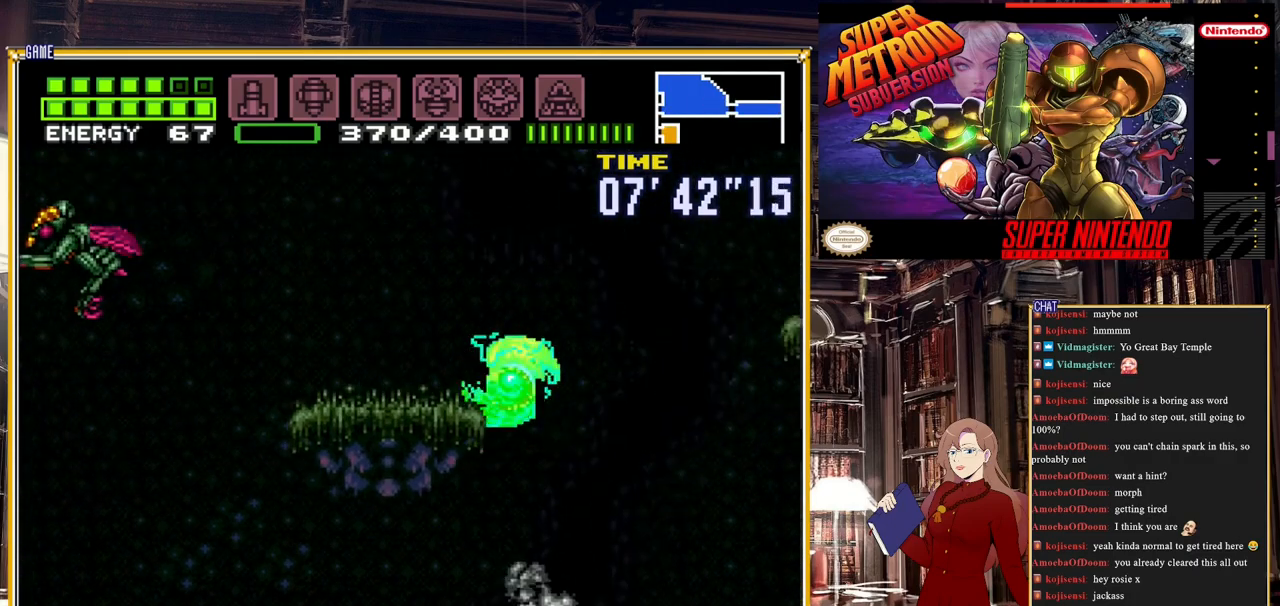
{"buttons": ["A", "B", "DPAD_LEFT"], "events": []}
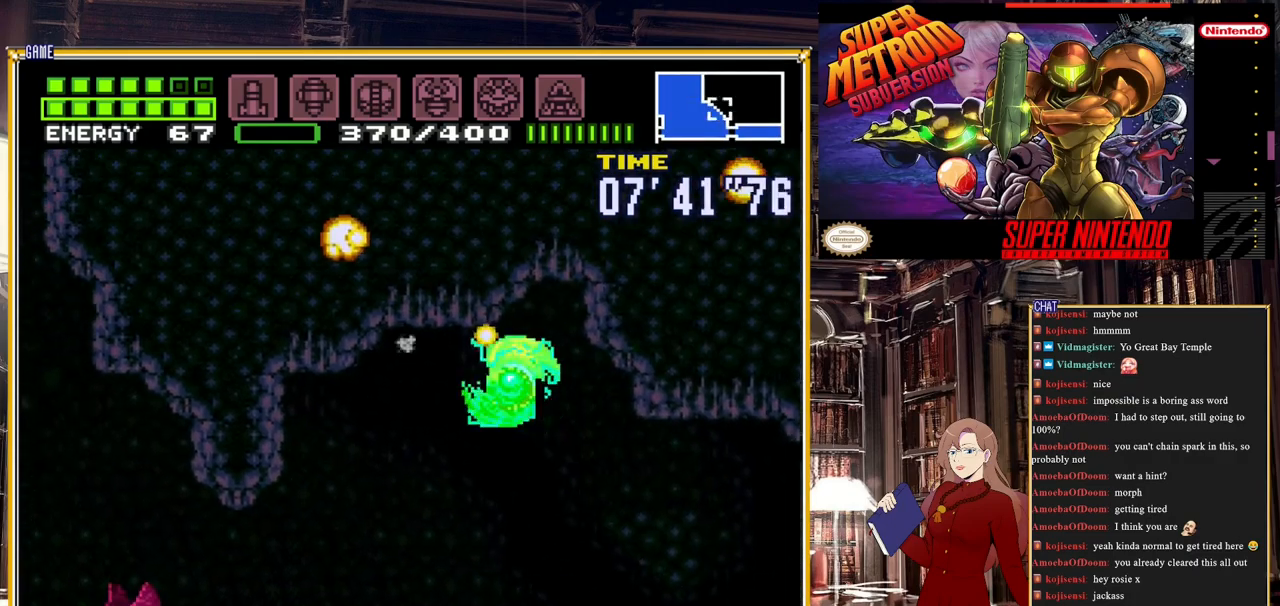
{"buttons": ["START"], "events": [[83, "A", "up"], [100, "DPAD_LEFT", "up"], [183, "B", "up"], [217, "DPAD_RIGHT", "down"], [350, "DPAD_RIGHT", "up"], [350, "START", "down"], [367, "DPAD_LEFT", "down"], [500, "DPAD_LEFT", "up"]]}
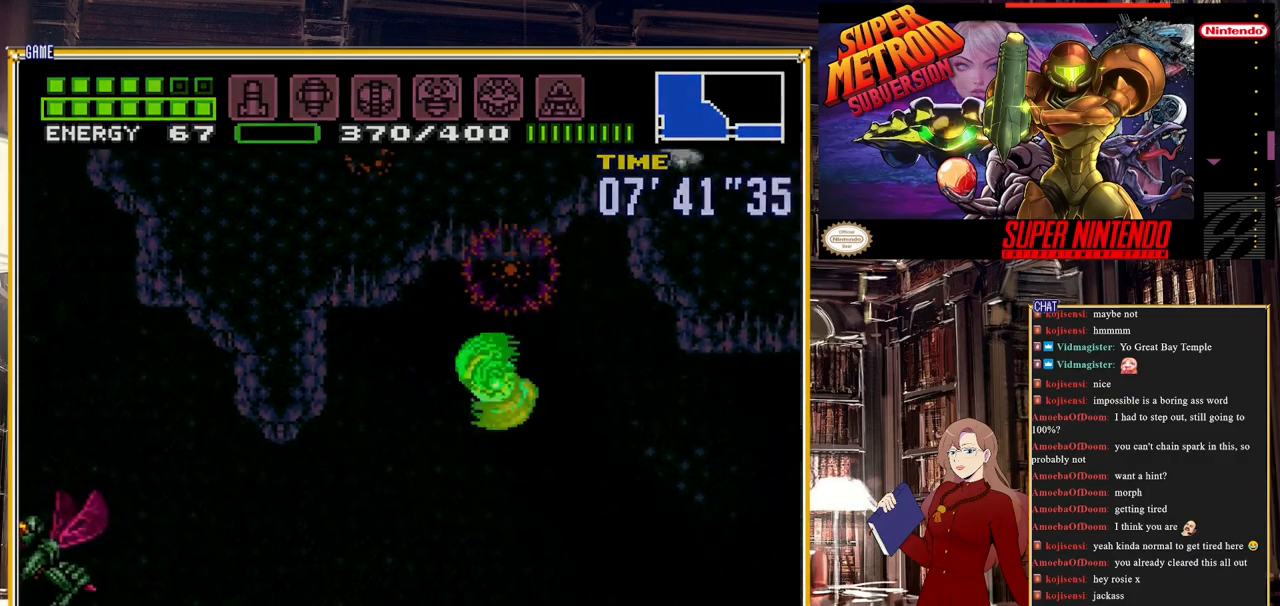
{"buttons": [], "events": [[133, "START", "up"]]}
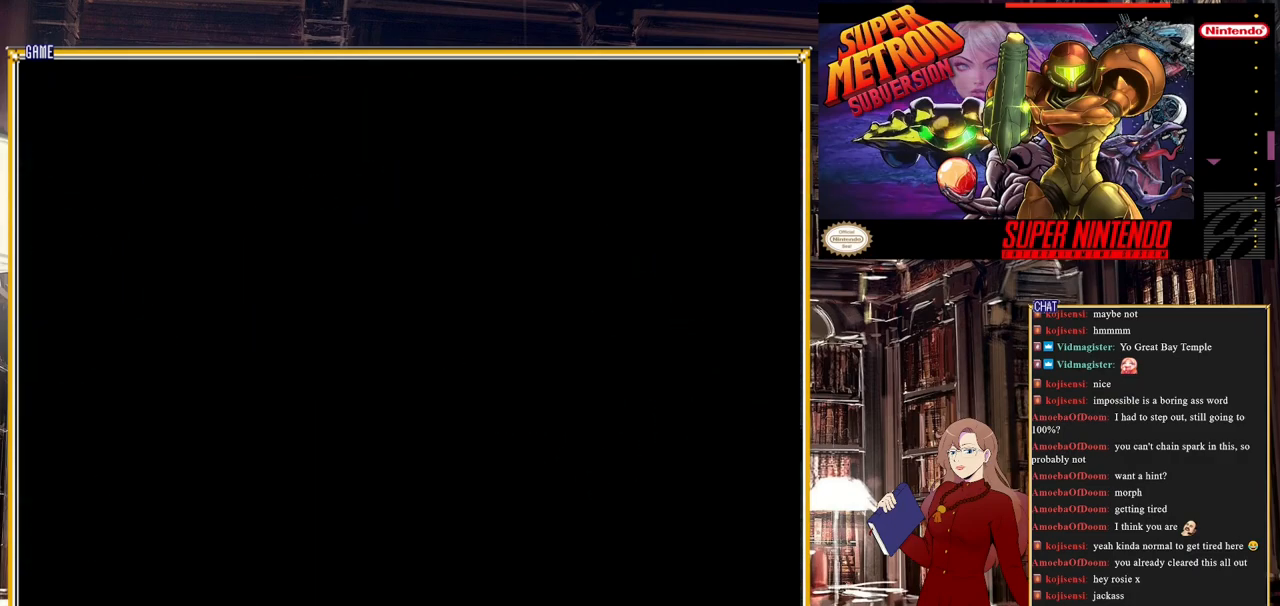
{"buttons": ["DPAD_LEFT"], "events": [[367, "DPAD_LEFT", "down"]]}
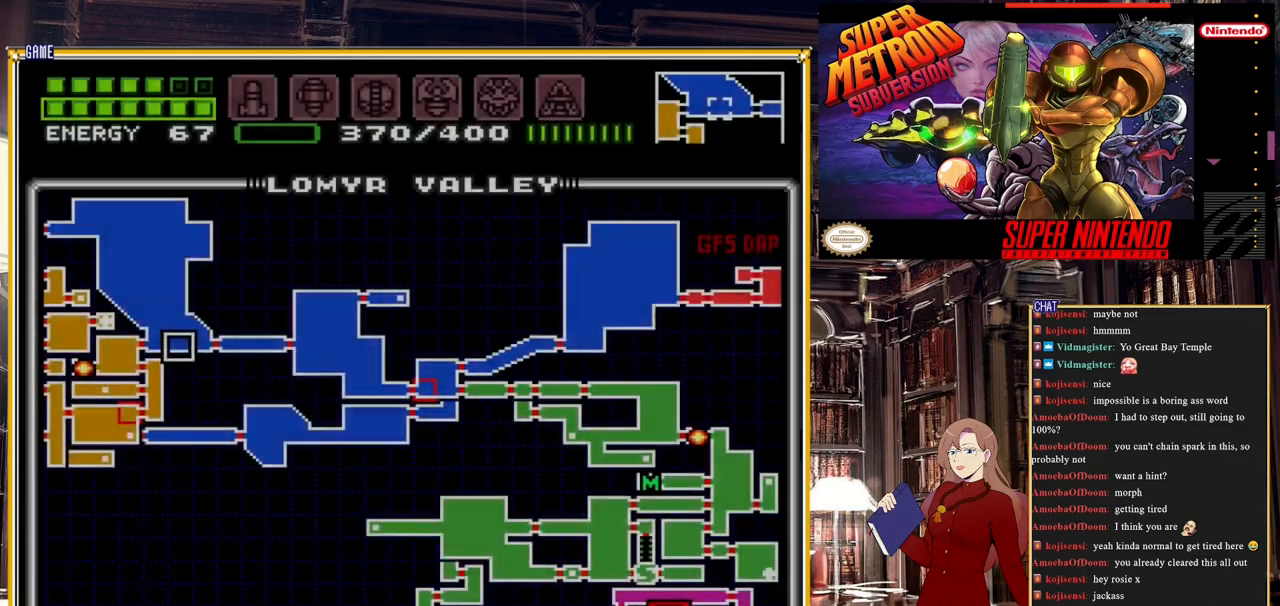
{"buttons": ["DPAD_LEFT"], "events": []}
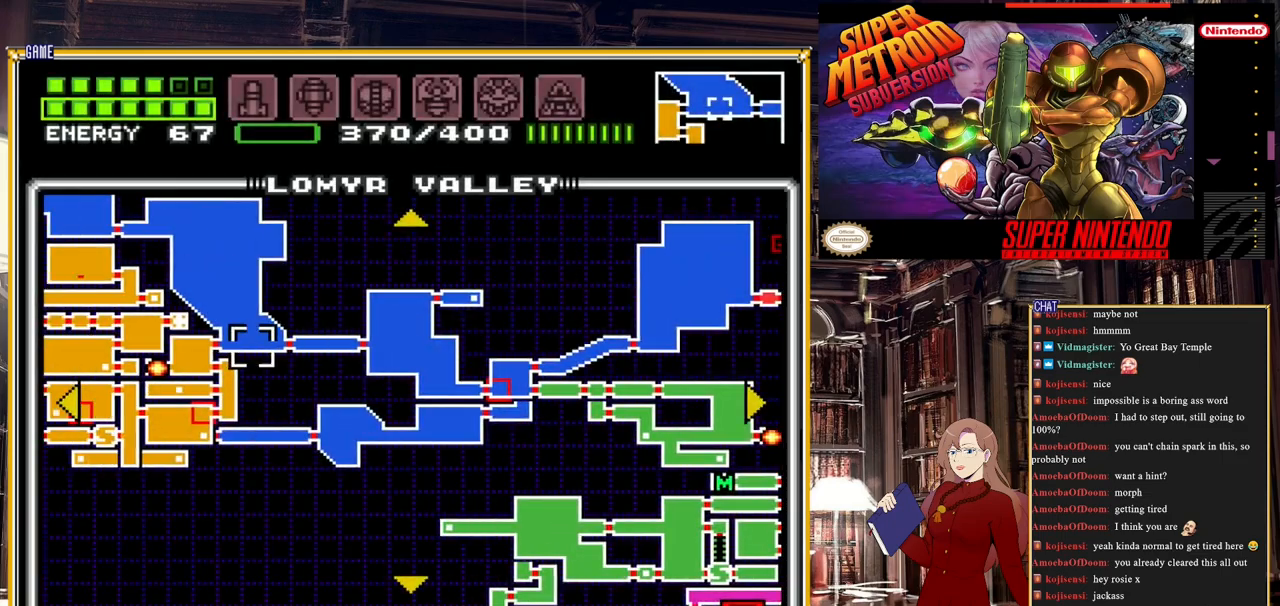
{"buttons": ["DPAD_UP"], "events": [[500, "DPAD_LEFT", "up"], [500, "DPAD_UP", "down"]]}
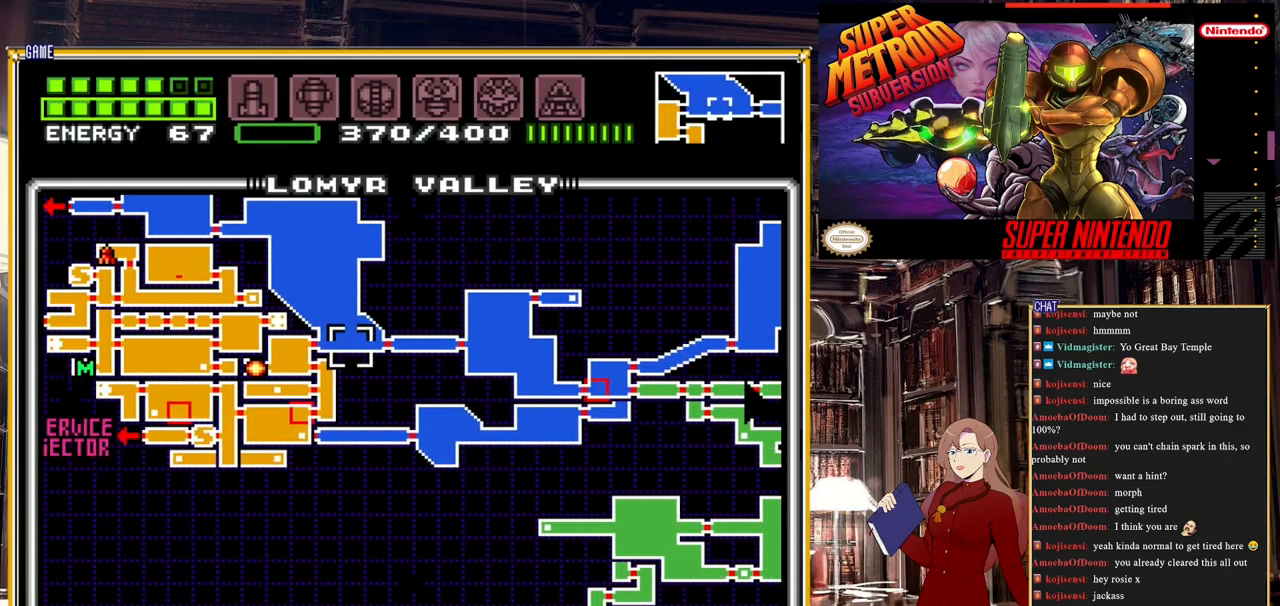
{"buttons": ["DPAD_UP", "DPAD_LEFT"], "events": [[83, "DPAD_LEFT", "down"], [150, "DPAD_UP", "up"], [183, "DPAD_UP", "down"], [233, "DPAD_LEFT", "up"], [267, "DPAD_LEFT", "down"], [300, "DPAD_UP", "up"], [367, "DPAD_UP", "down"], [417, "DPAD_UP", "up"], [500, "DPAD_UP", "down"]]}
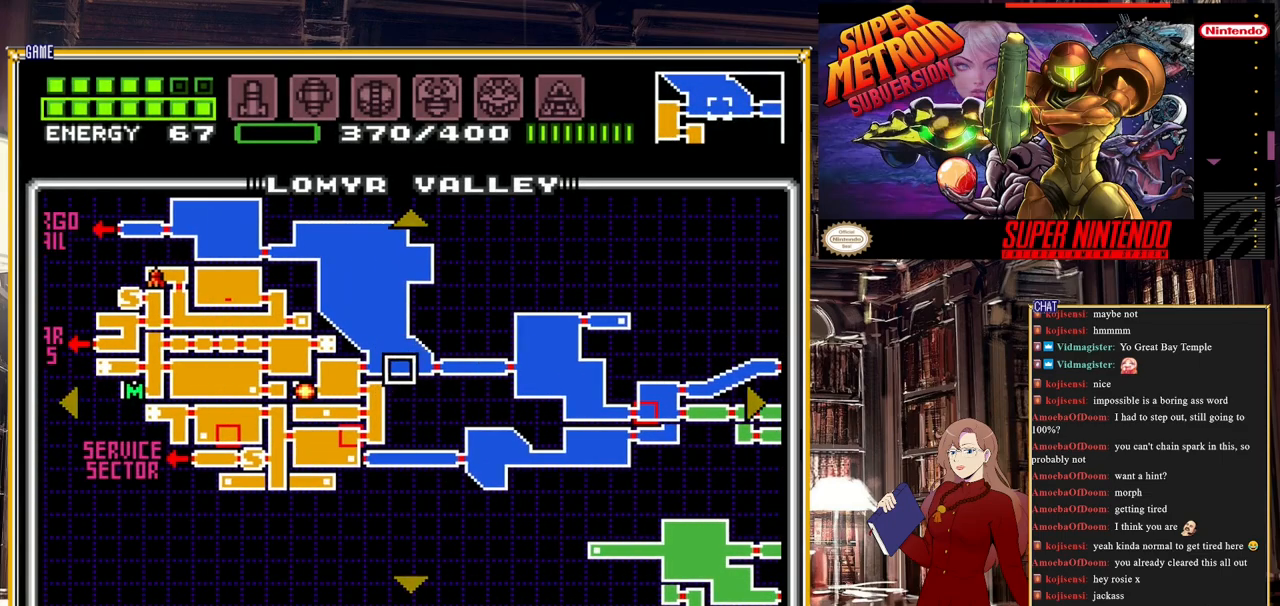
{"buttons": ["DPAD_UP", "DPAD_LEFT"], "events": [[83, "DPAD_UP", "up"], [117, "DPAD_UP", "down"], [217, "DPAD_UP", "up"], [267, "DPAD_UP", "down"], [300, "DPAD_LEFT", "up"], [350, "DPAD_LEFT", "down"], [400, "DPAD_UP", "up"], [417, "DPAD_UP", "down"], [467, "DPAD_LEFT", "up"], [483, "DPAD_LEFT", "down"]]}
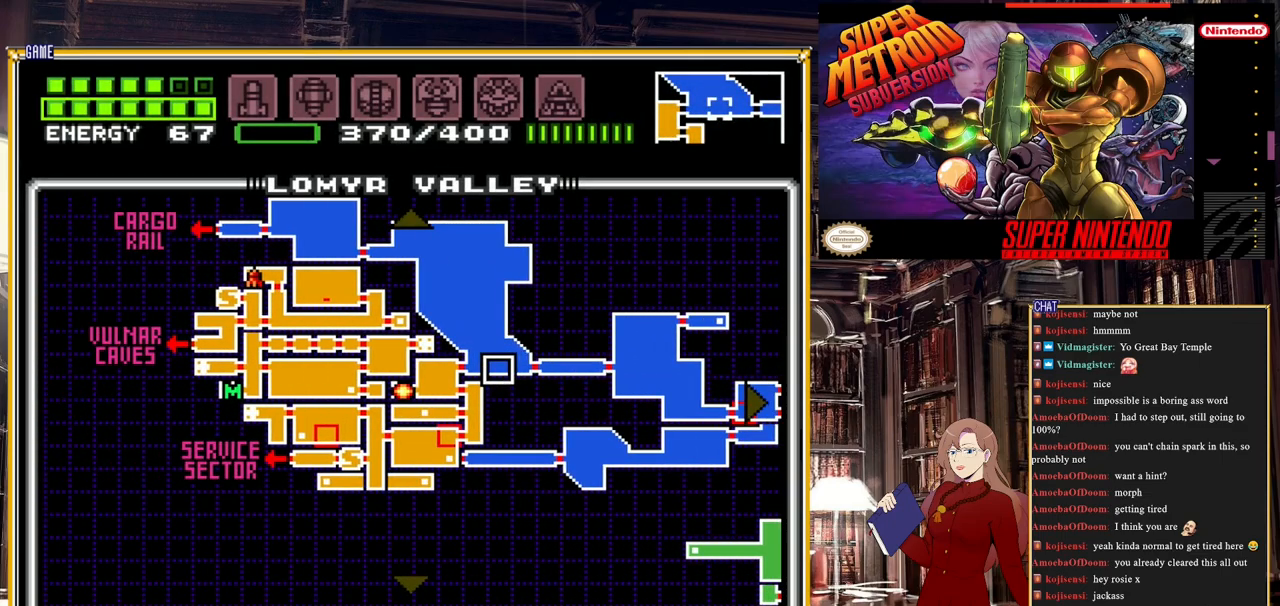
{"buttons": ["DPAD_LEFT"], "events": [[17, "DPAD_UP", "up"], [67, "DPAD_UP", "down"], [83, "DPAD_LEFT", "up"], [167, "DPAD_LEFT", "down"], [217, "DPAD_LEFT", "up"], [300, "DPAD_LEFT", "down"], [333, "DPAD_UP", "up"]]}
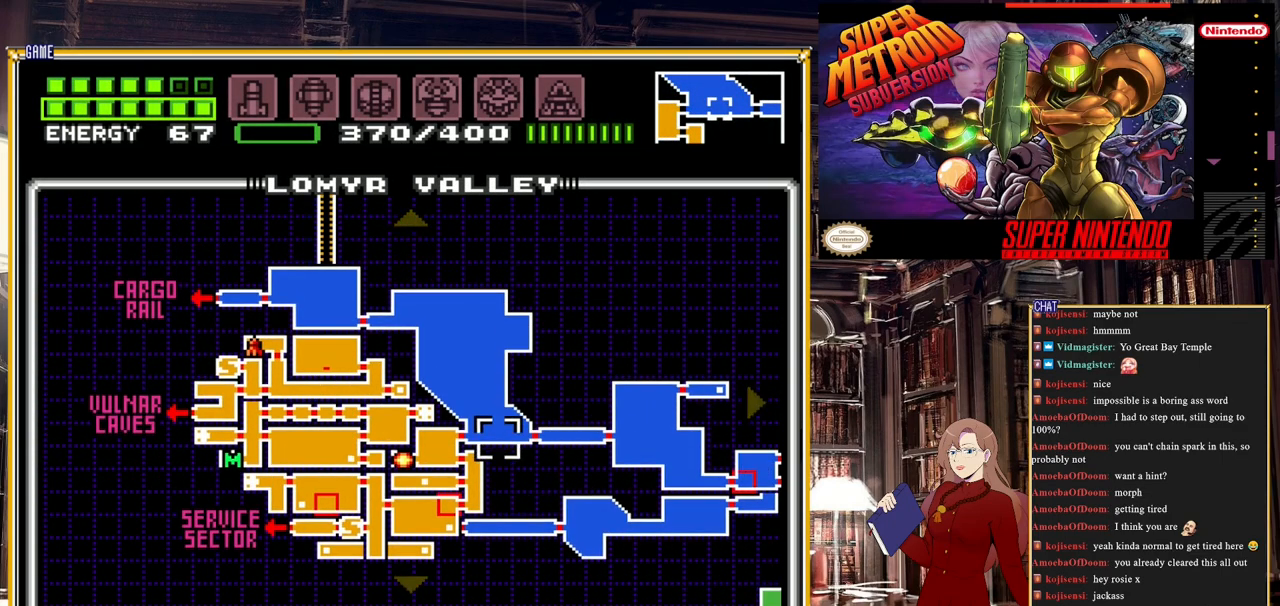
{"buttons": [], "events": [[17, "DPAD_LEFT", "up"], [200, "START", "down"], [400, "START", "up"]]}
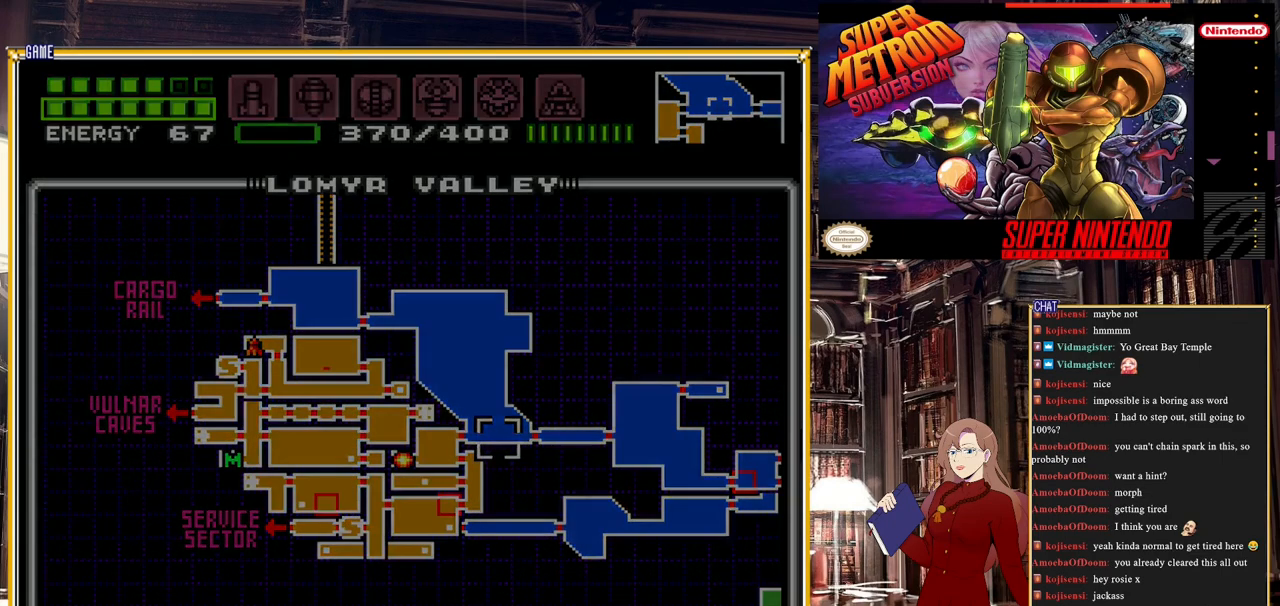
{"buttons": ["B", "DPAD_LEFT"], "events": [[217, "B", "down"], [217, "DPAD_LEFT", "down"]]}
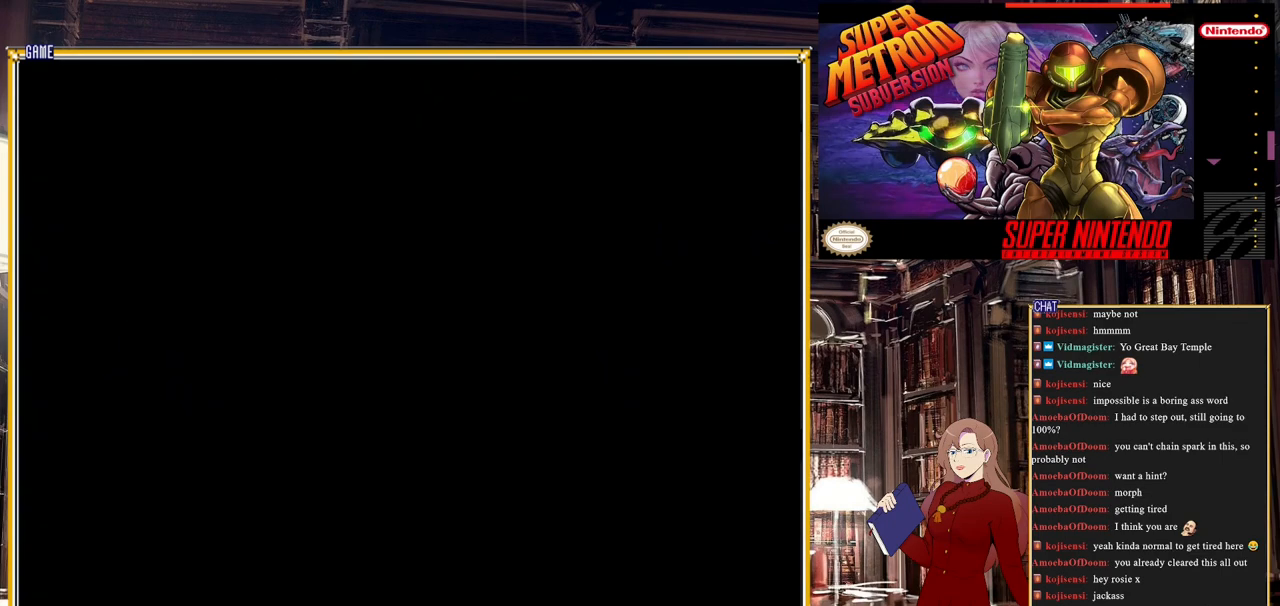
{"buttons": ["B", "DPAD_LEFT"], "events": []}
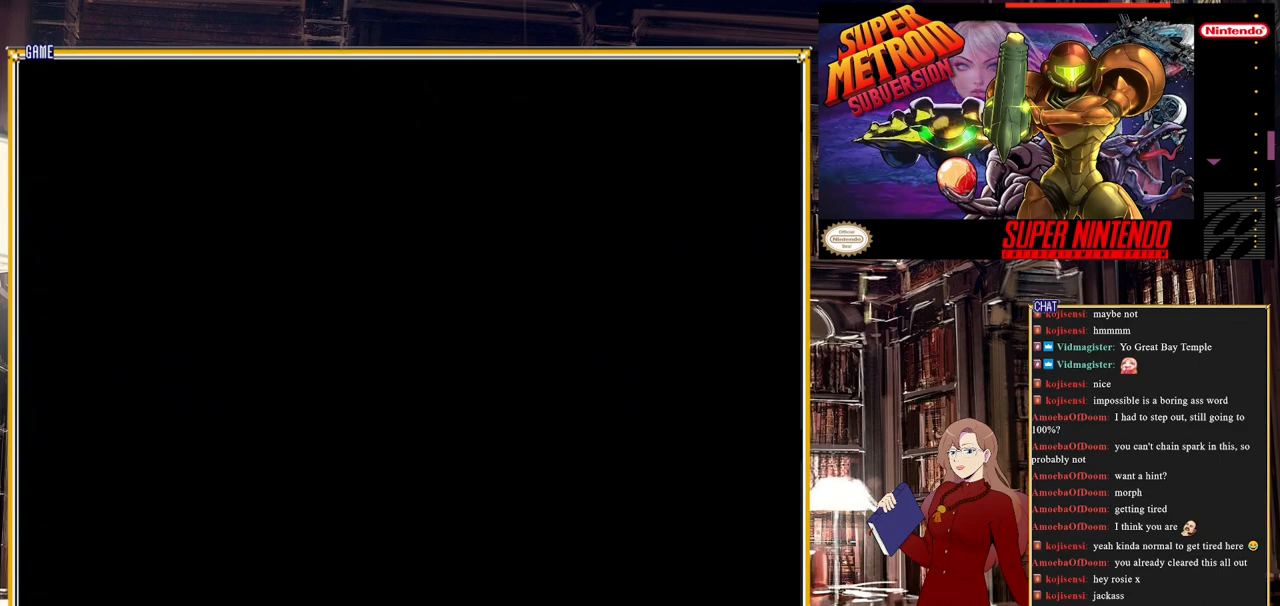
{"buttons": ["B", "DPAD_LEFT"], "events": [[217, "B", "up"], [217, "DPAD_LEFT", "up"], [233, "B", "down"], [233, "DPAD_LEFT", "down"]]}
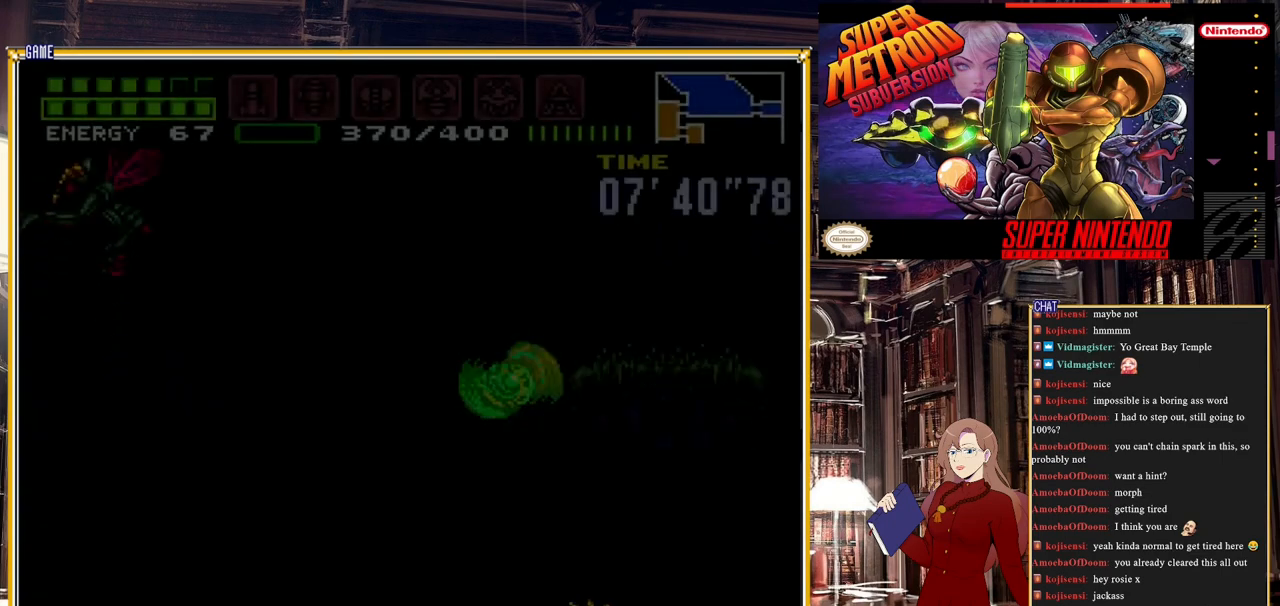
{"buttons": ["A", "B", "DPAD_LEFT"], "events": [[267, "A", "down"]]}
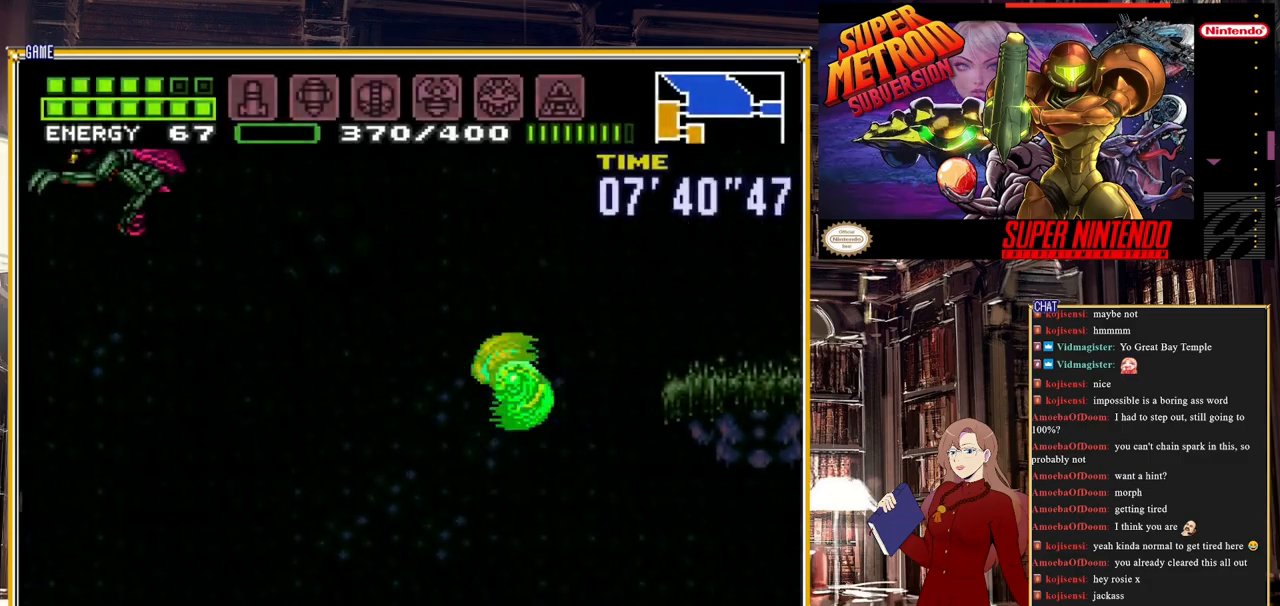
{"buttons": ["A", "B", "DPAD_LEFT"], "events": []}
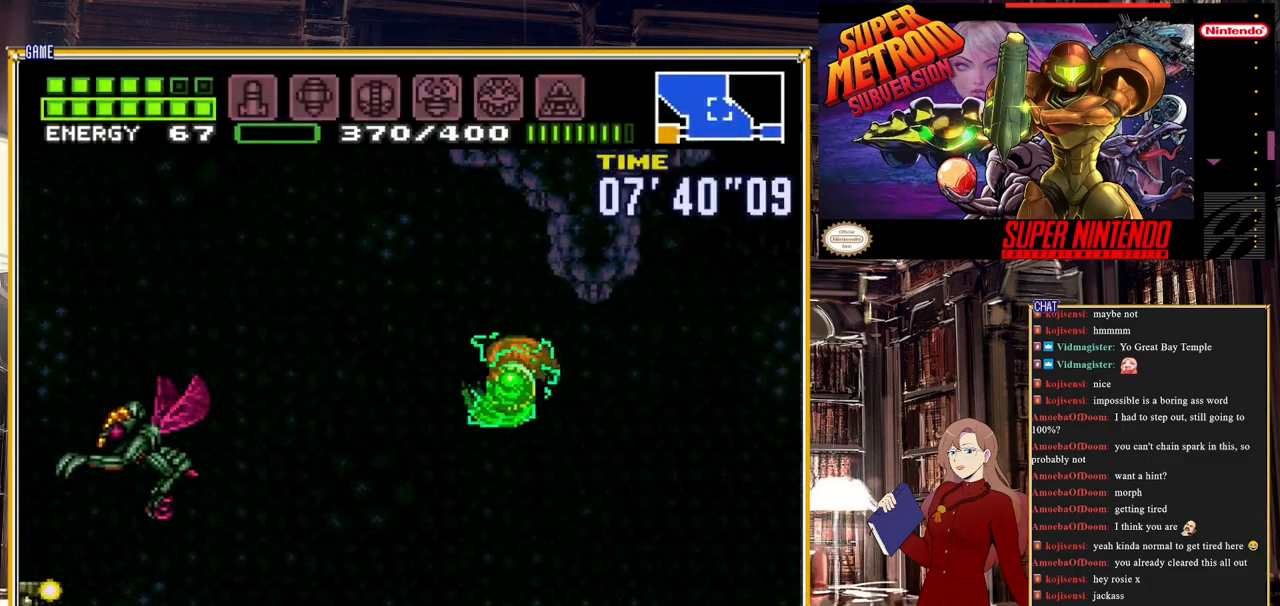
{"buttons": ["A", "B", "DPAD_LEFT"], "events": []}
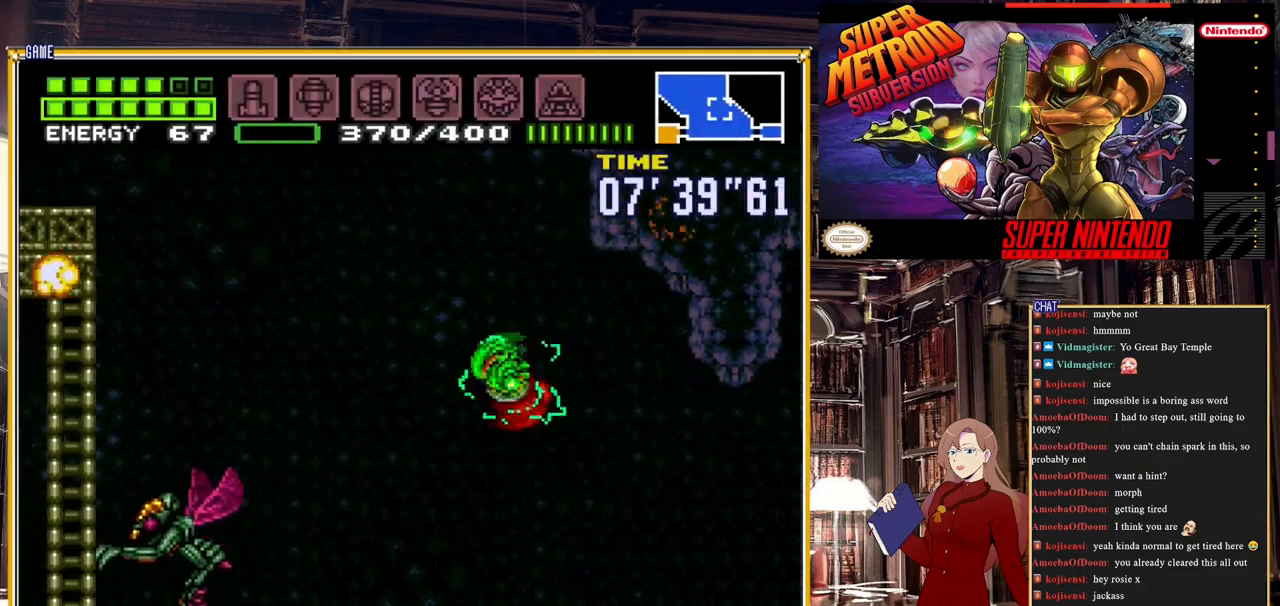
{"buttons": ["B", "DPAD_LEFT"], "events": [[283, "A", "up"]]}